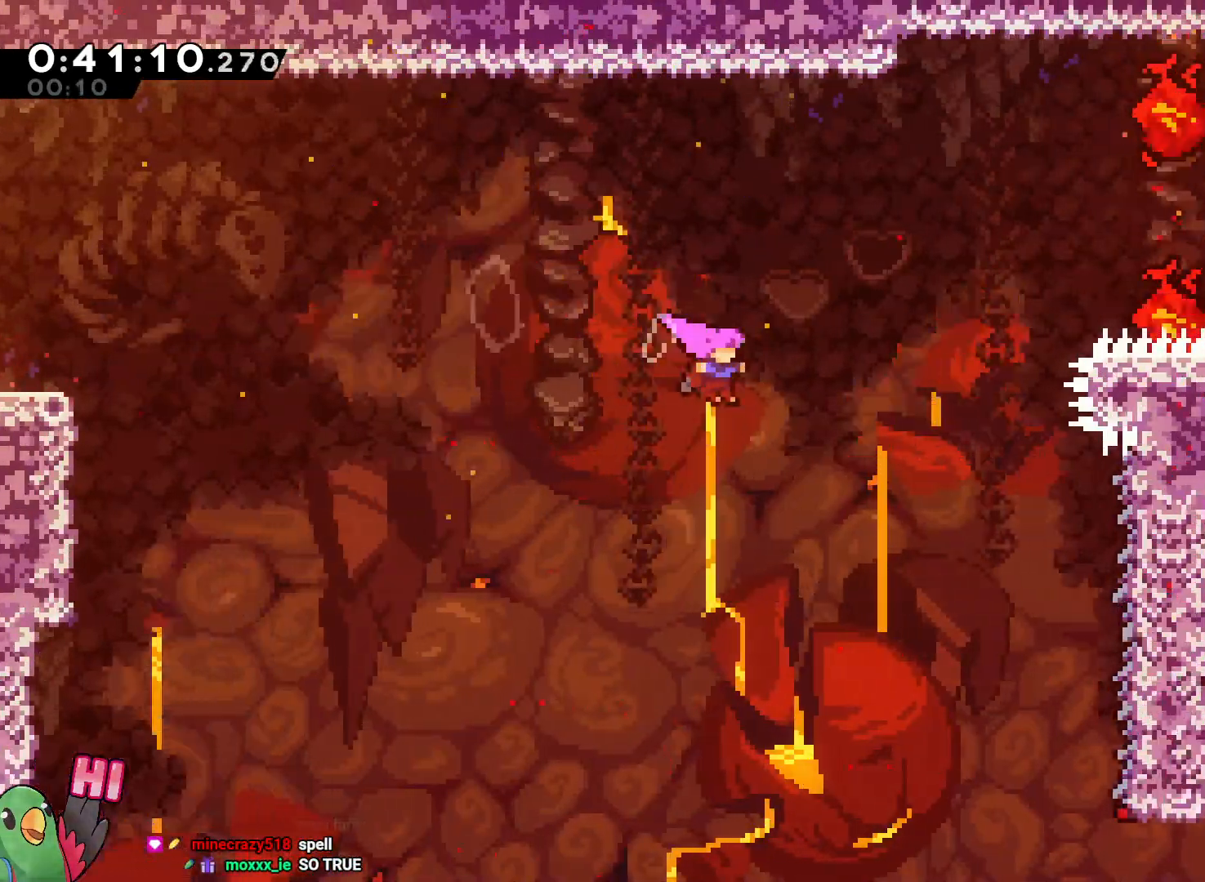
Gameplay with a controller (Nintendo layout); each line is a JSON object with the inputs held at the frame after it (dt_ms = milliseconds from this image to that frame). "events" lists button and stick changes between this image and that frame as [ms after this image, input, new state], when the widget could be followed in between. Not read: DPAD_LEFT DPAD_RIGHT DPAD_UP HOME L3 R3.
{"dt_ms": 500, "buttons": ["L2", "R1"], "left_stick": "right", "right_stick": "center", "events": [[150, "Y", "down"], [317, "Y", "up"], [333, "left_stick", "right"], [417, "B", "up"]]}
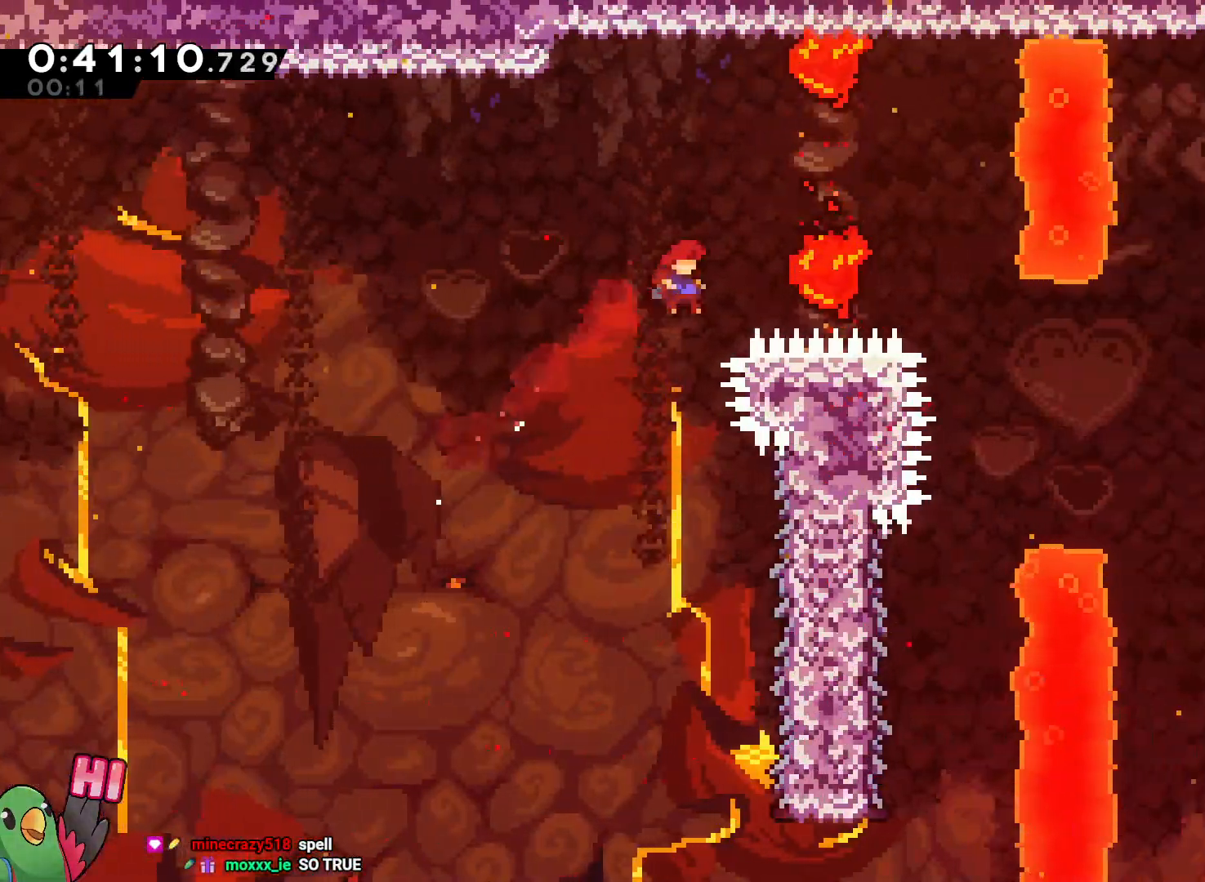
{"dt_ms": 1000, "buttons": [], "left_stick": "center", "right_stick": "center", "events": [[200, "B", "down"], [283, "B", "up"], [367, "R1", "up"], [450, "R1", "down"], [467, "L2", "up"], [483, "left_stick", "center"], [517, "R1", "up"], [700, "B", "down"], [783, "B", "up"], [833, "B", "down"], [967, "B", "up"]]}
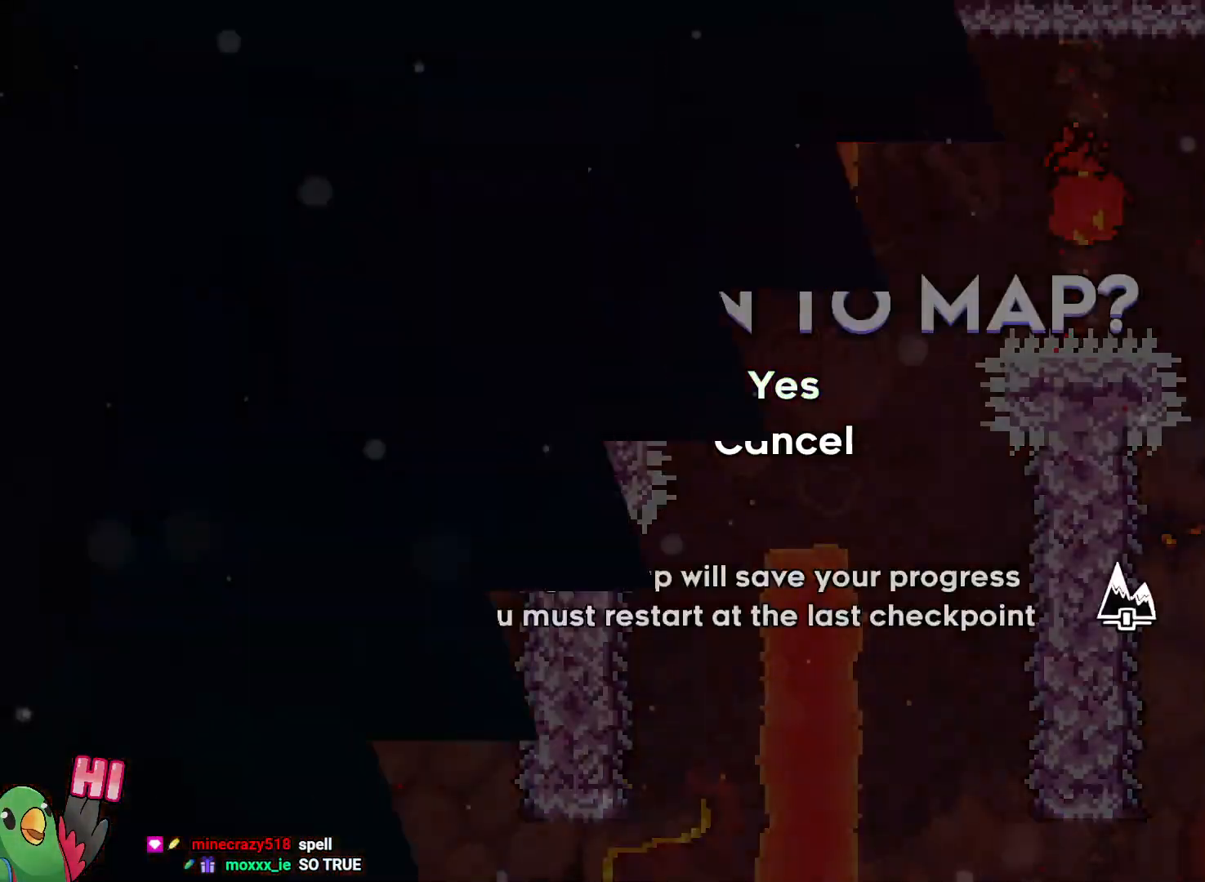
{"dt_ms": 500, "buttons": [], "left_stick": "center", "right_stick": "center", "events": []}
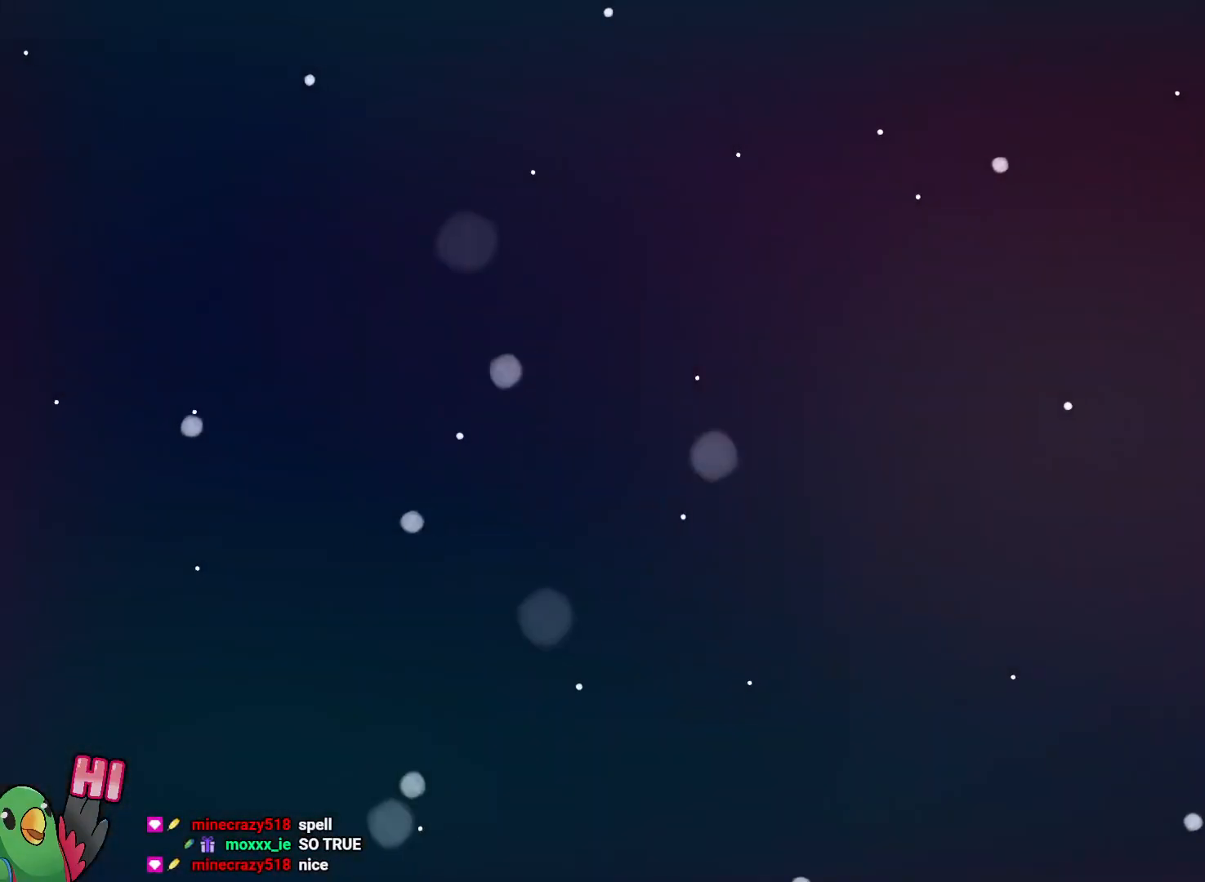
{"dt_ms": 500, "buttons": [], "left_stick": "center", "right_stick": "center", "events": []}
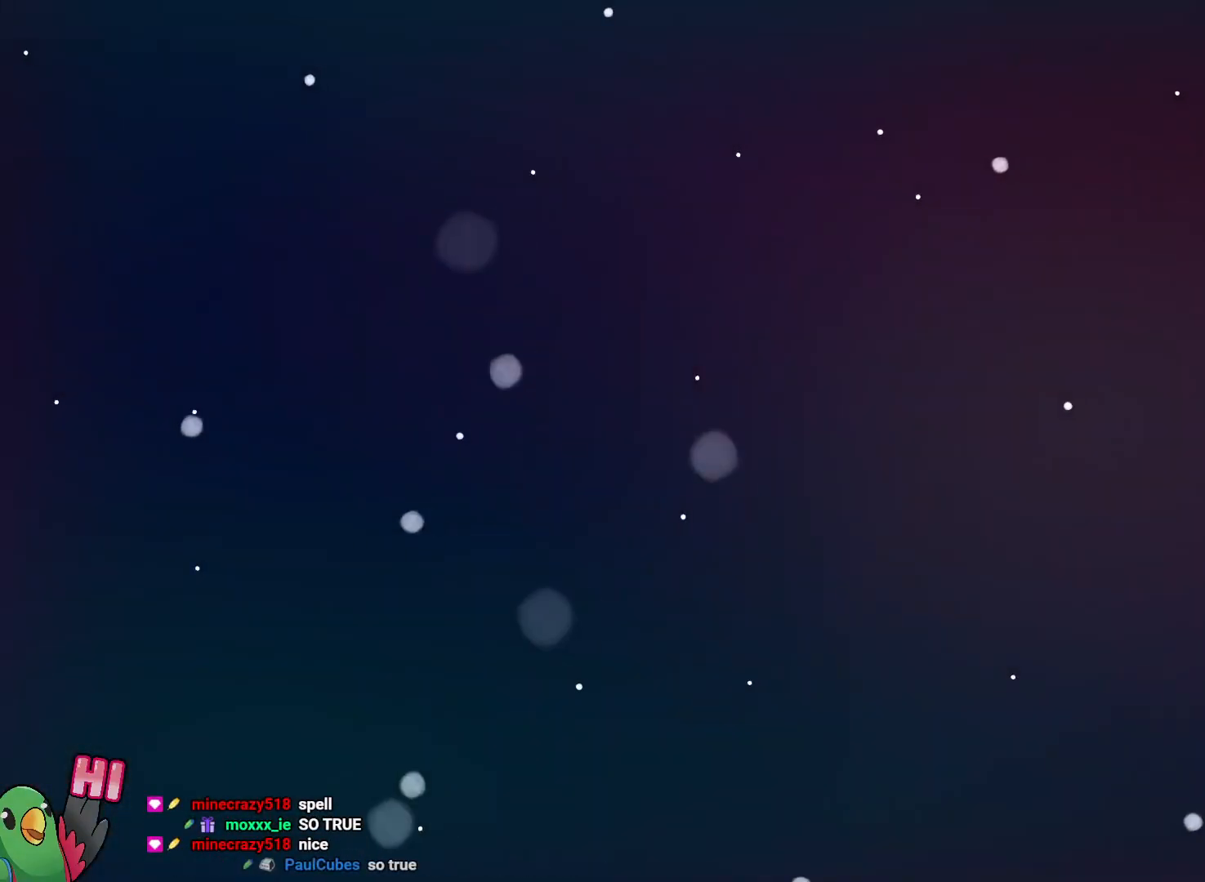
{"dt_ms": 500, "buttons": [], "left_stick": "center", "right_stick": "center", "events": []}
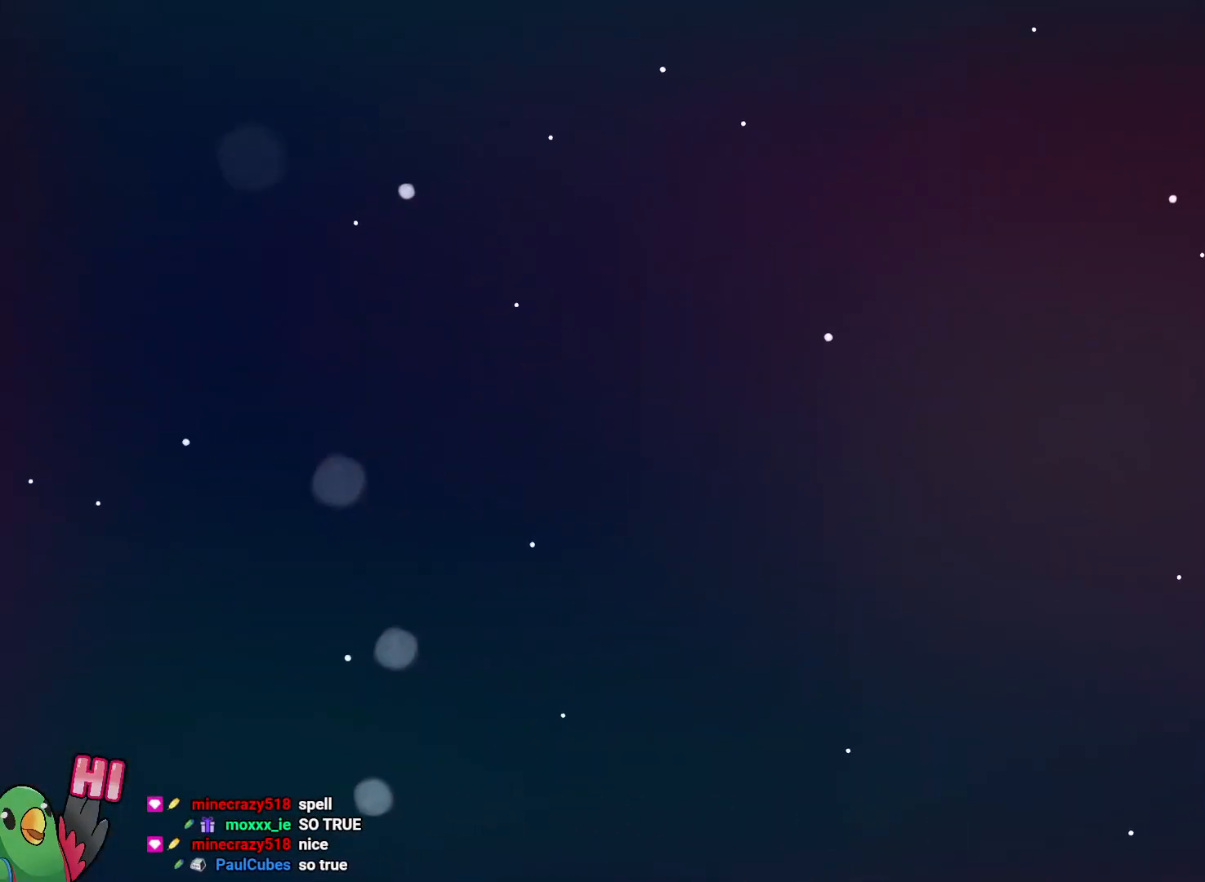
{"dt_ms": 500, "buttons": [], "left_stick": "center", "right_stick": "center", "events": []}
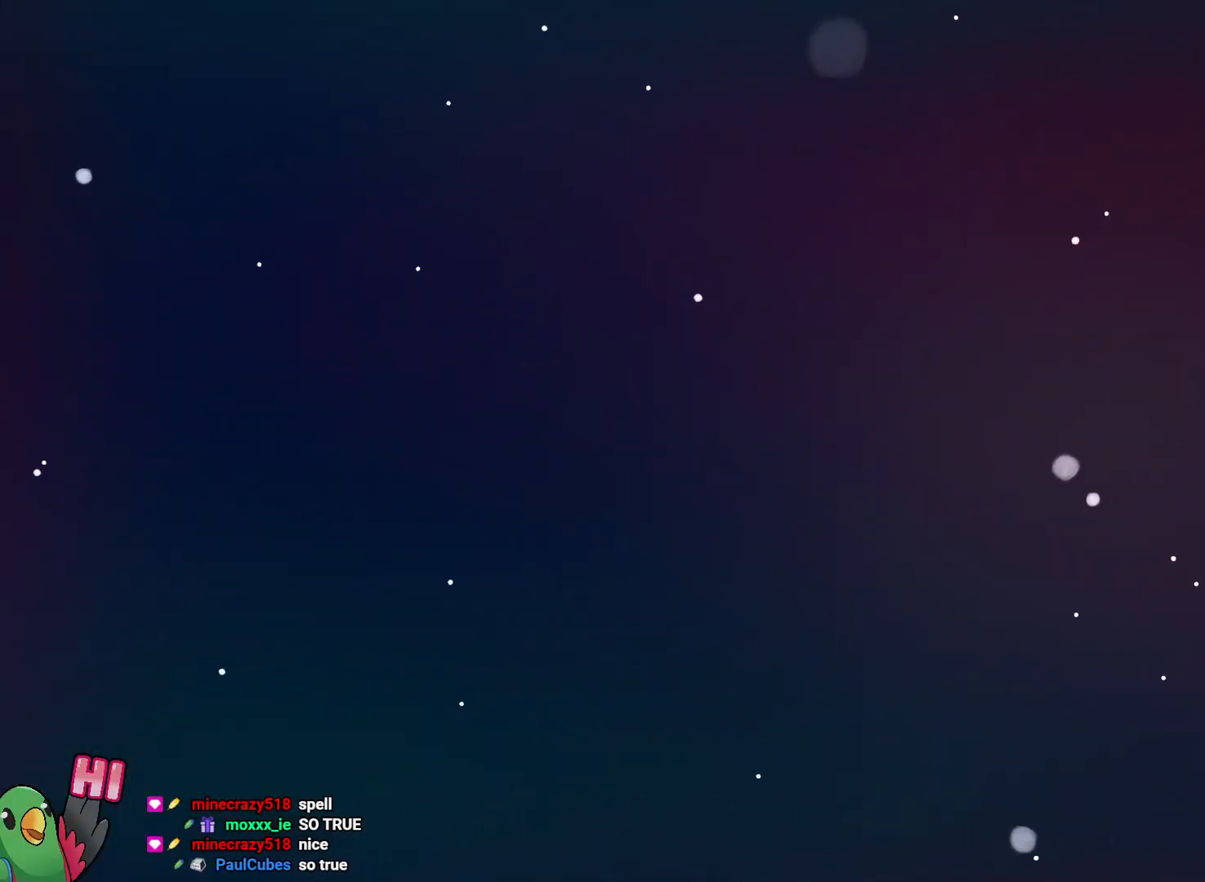
{"dt_ms": 1000, "buttons": [], "left_stick": "center", "right_stick": "center", "events": [[500, "SELECT", "down"], [533, "SELECT", "up"]]}
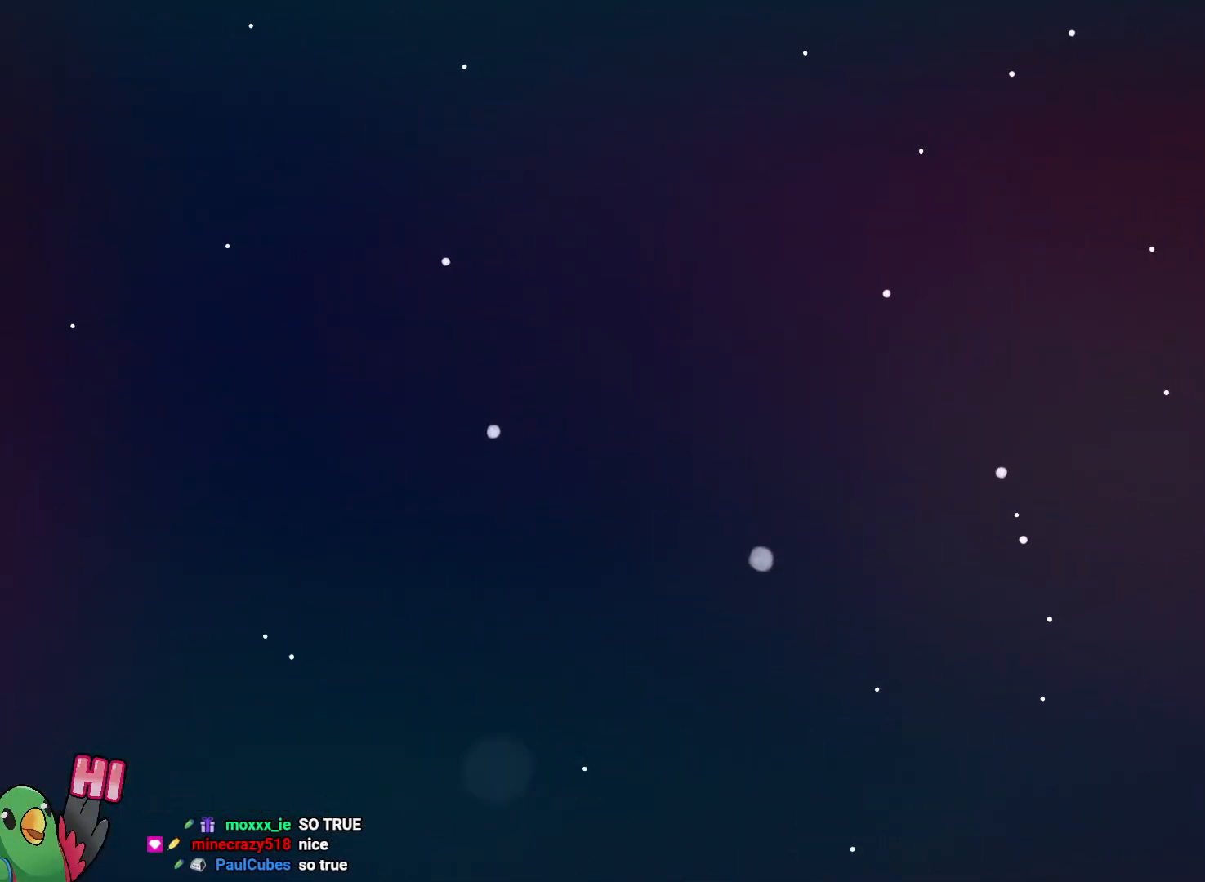
{"dt_ms": 500, "buttons": [], "left_stick": "center", "right_stick": "center", "events": []}
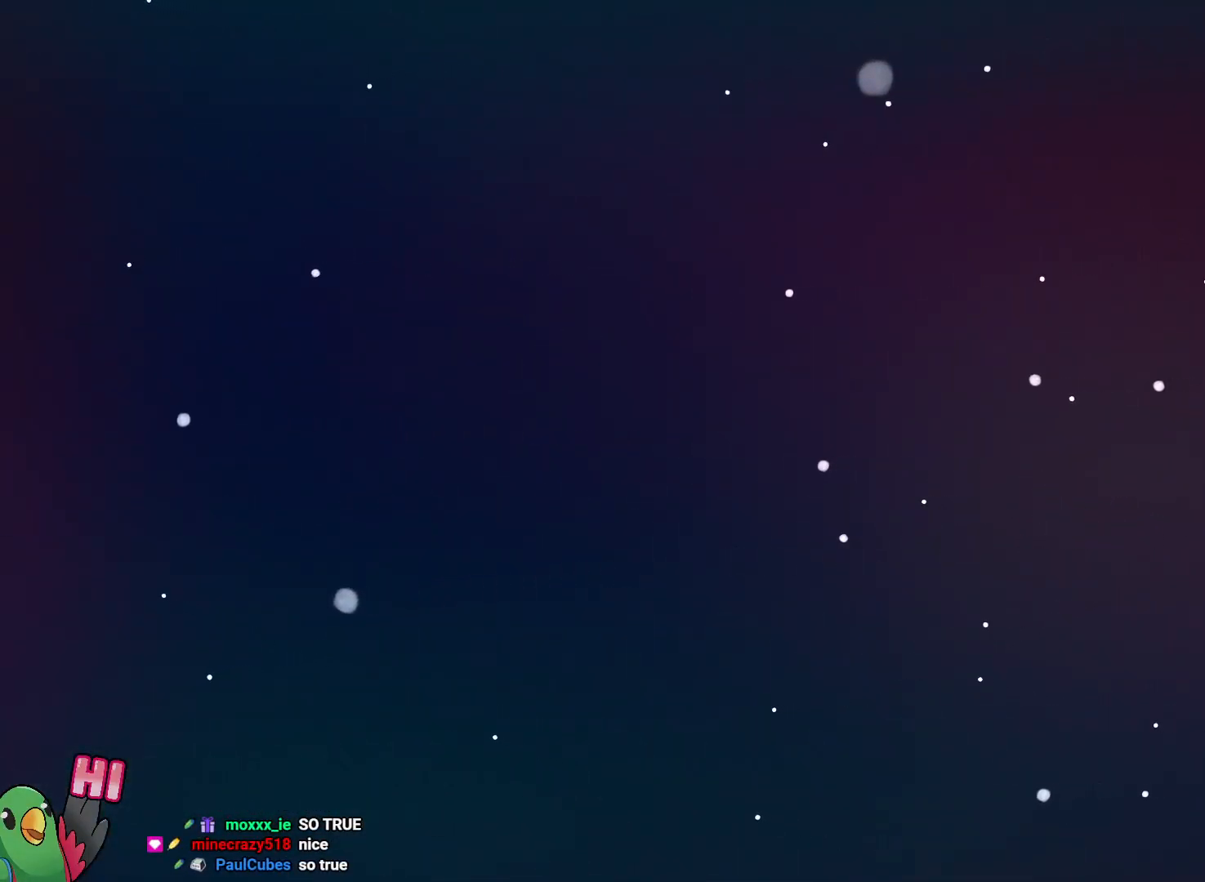
{"dt_ms": 500, "buttons": [], "left_stick": "center", "right_stick": "center", "events": []}
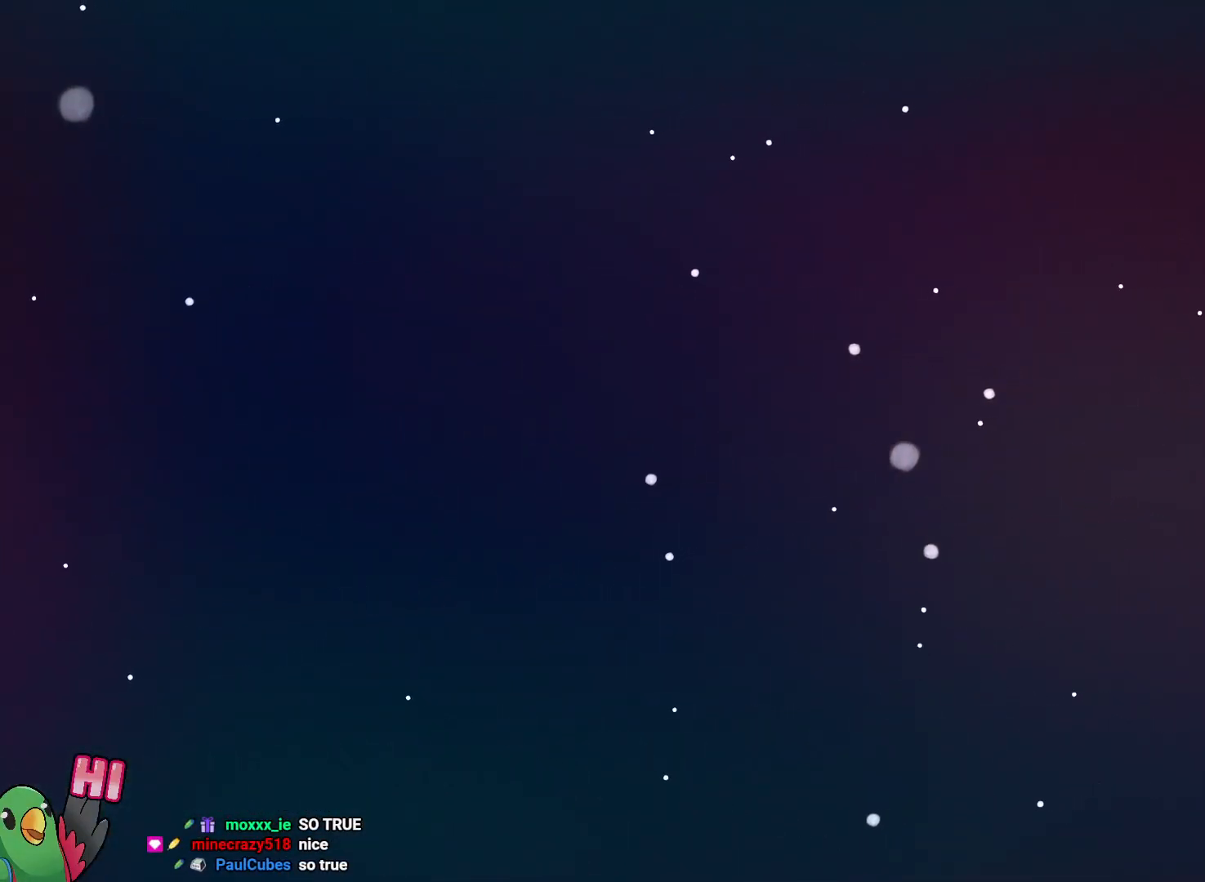
{"dt_ms": 500, "buttons": [], "left_stick": "center", "right_stick": "center", "events": []}
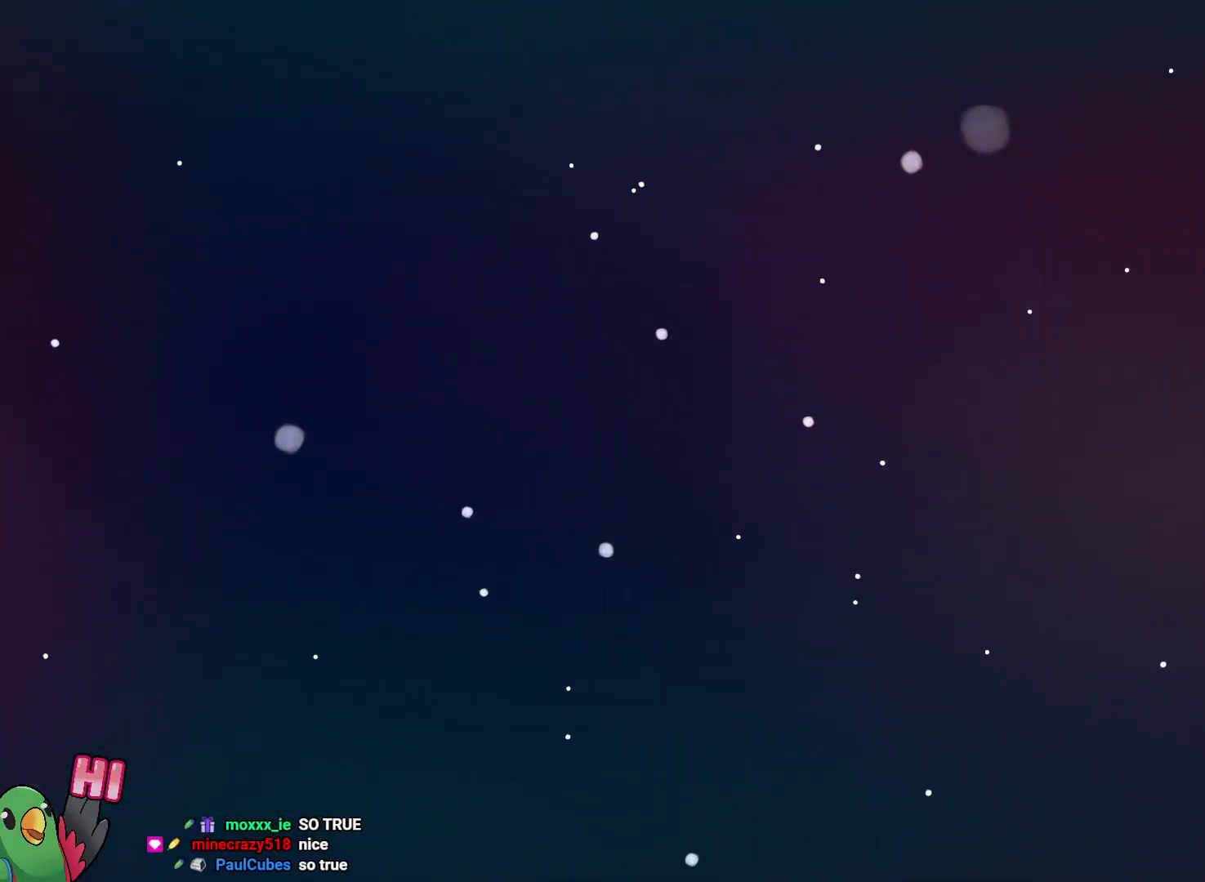
{"dt_ms": 1000, "buttons": [], "left_stick": "center", "right_stick": "center", "events": []}
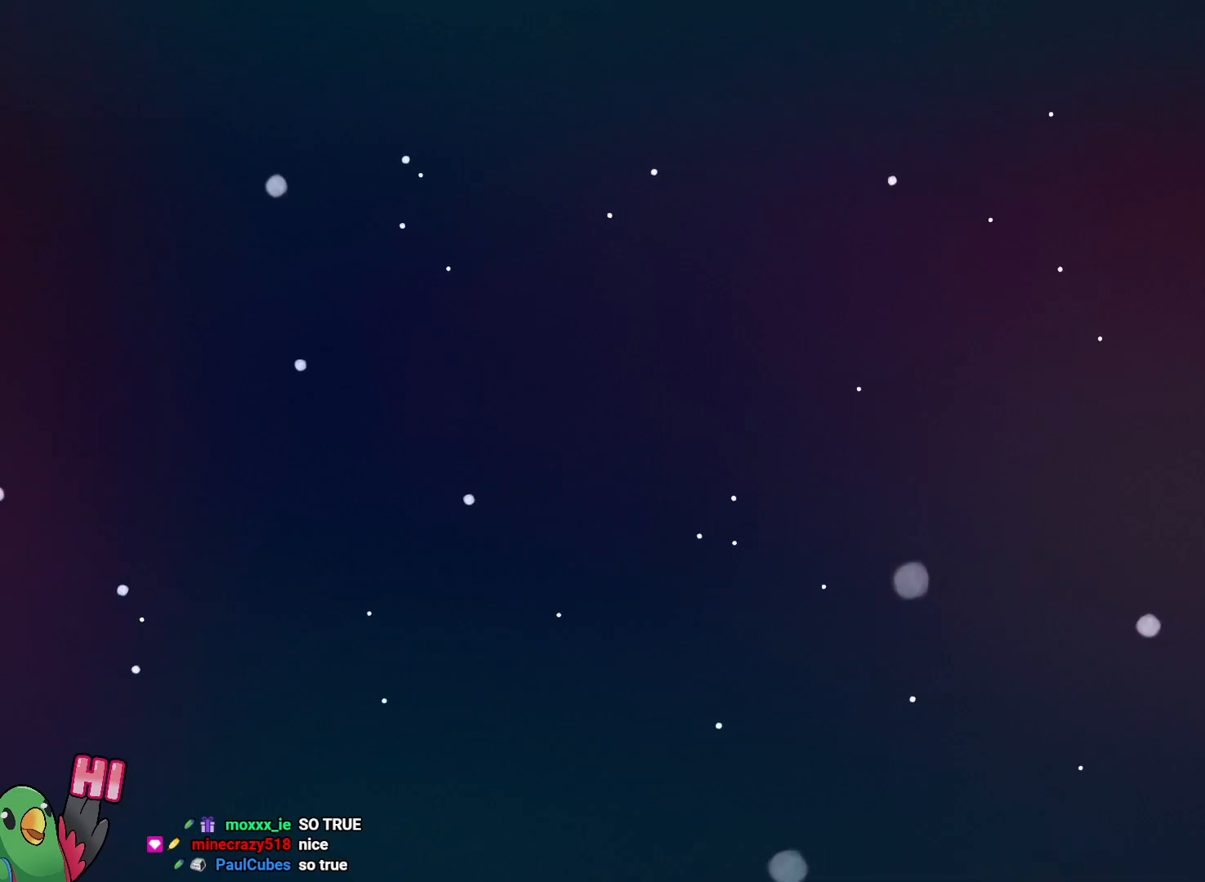
{"dt_ms": 500, "buttons": [], "left_stick": "center", "right_stick": "center", "events": []}
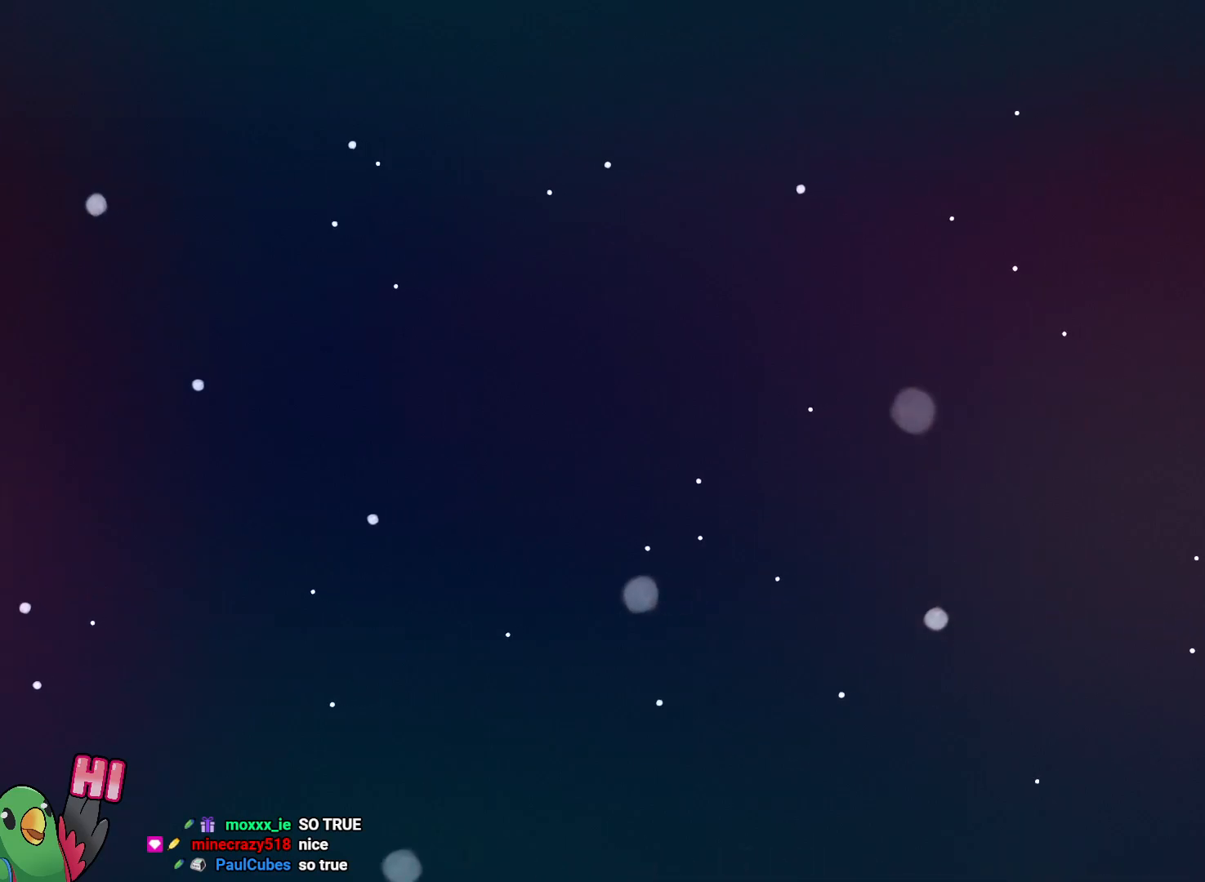
{"dt_ms": 500, "buttons": [], "left_stick": "center", "right_stick": "center", "events": []}
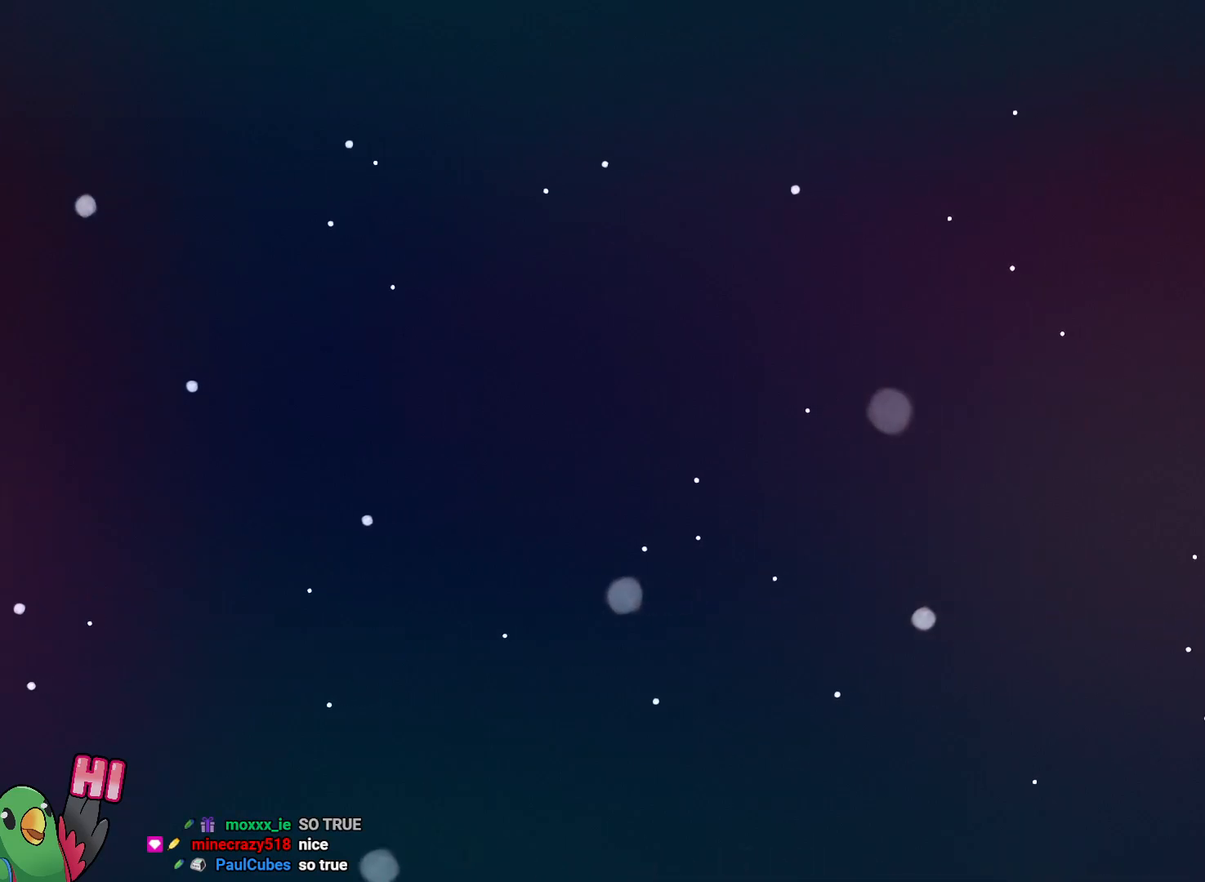
{"dt_ms": 500, "buttons": [], "left_stick": "center", "right_stick": "center", "events": []}
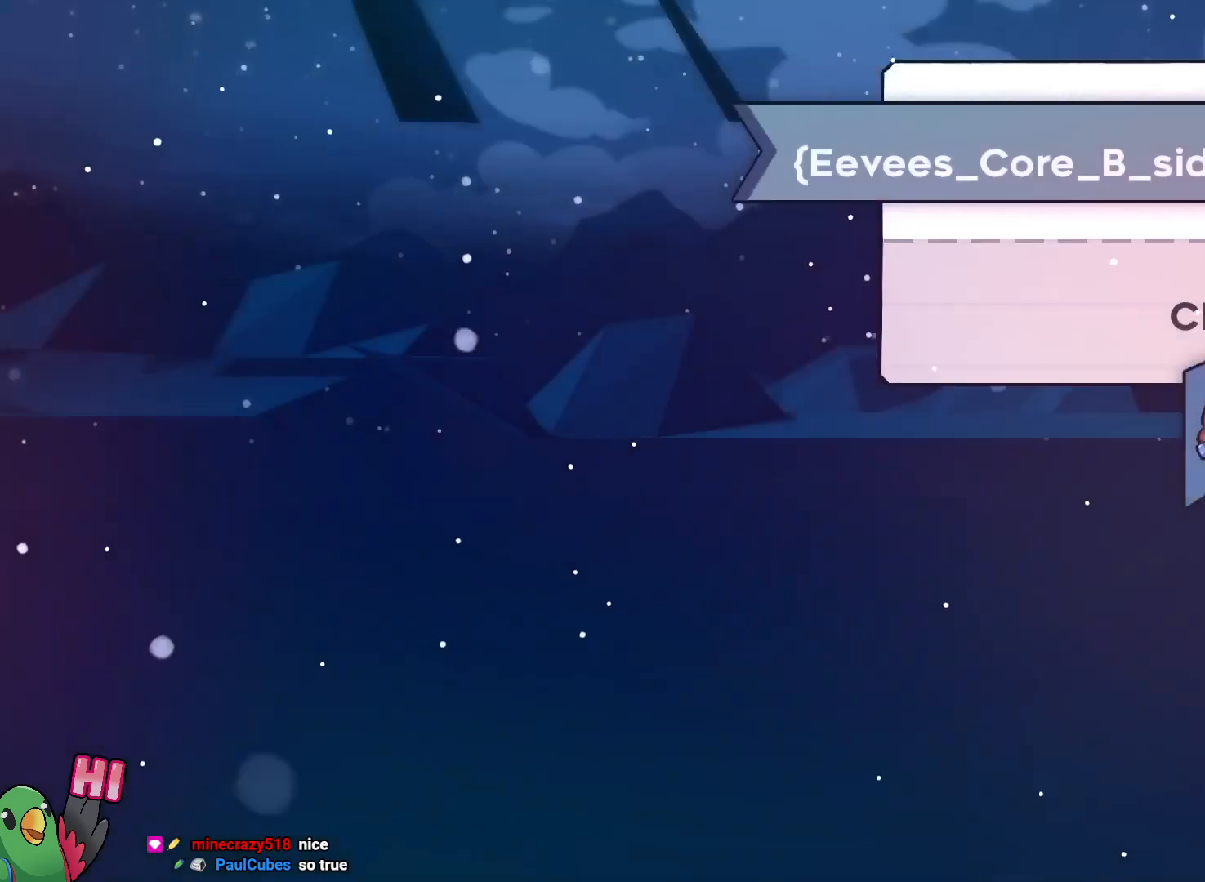
{"dt_ms": 1000, "buttons": ["B"], "left_stick": "center", "right_stick": "center", "events": [[133, "A", "down"], [283, "A", "up"], [633, "left_stick", "down-right"], [767, "left_stick", "center"], [867, "B", "down"]]}